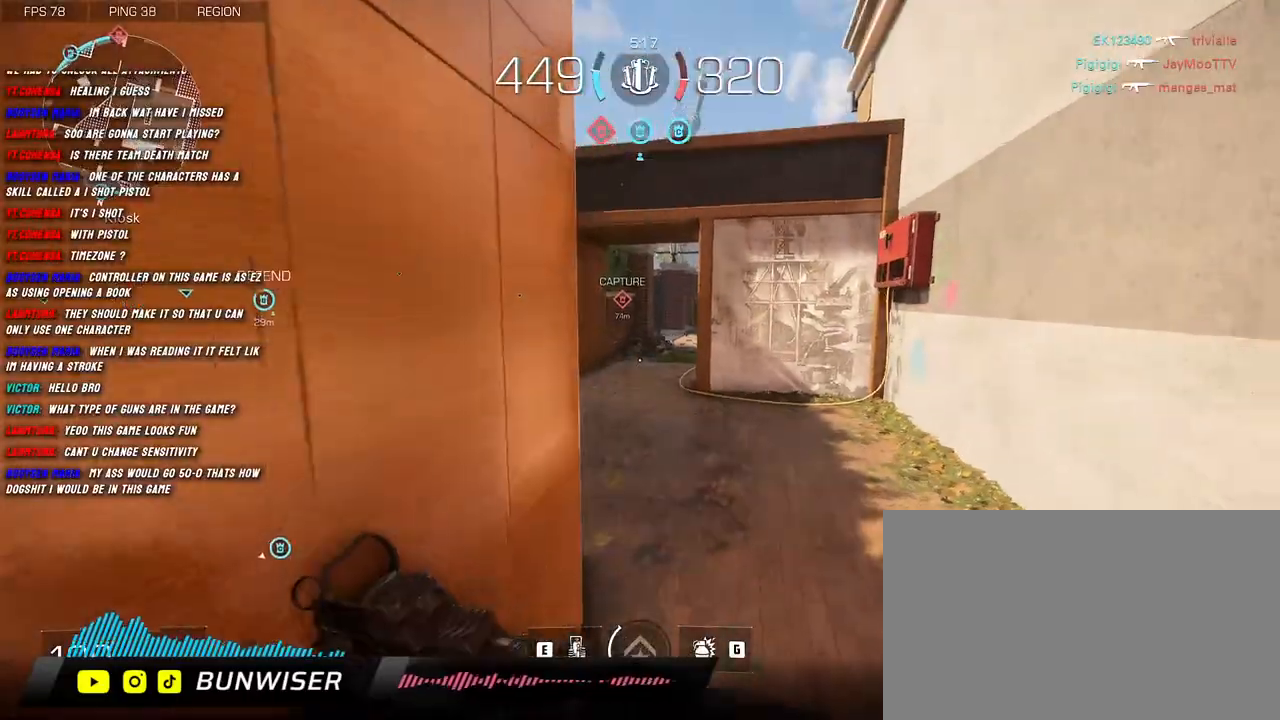
Gameplay with keyboard and mouse; each line is a JSON object with the keys and mouse buttons held at the frame after it. "events" lists presses ("down") and releases ("up") of "1", "2", "3", "4", "5", "a", "alt", "b", "c", "ctrl", "d", "e", "f", "g", "q", "r", "s", "shift", "space", "t", "tab", "v", "w", "x", "z", "mouse_left", "mouse_wheel", "mouse_right", "mouse_mb4" and "mouse_mb5" between this image and that frame as [ms after this image, input, new state], when the widget could be followed in between. "mouse_left", "mouse_wheel", "mouse_right", "mouse_mb4", "mouse_mb5" = the "left", "wheel", "right", "mb4", "mb5" buttons of the "mouse" list. No other keys are recorded. "wheel" means that the mouse wheel is clicked or scrolled. Mouse movement is not recorded.
{"keys": ["a", "shift", "w"], "mouse": [], "events": [[50, "shift", "up"], [166, "shift", "down"], [416, "a", "down"]]}
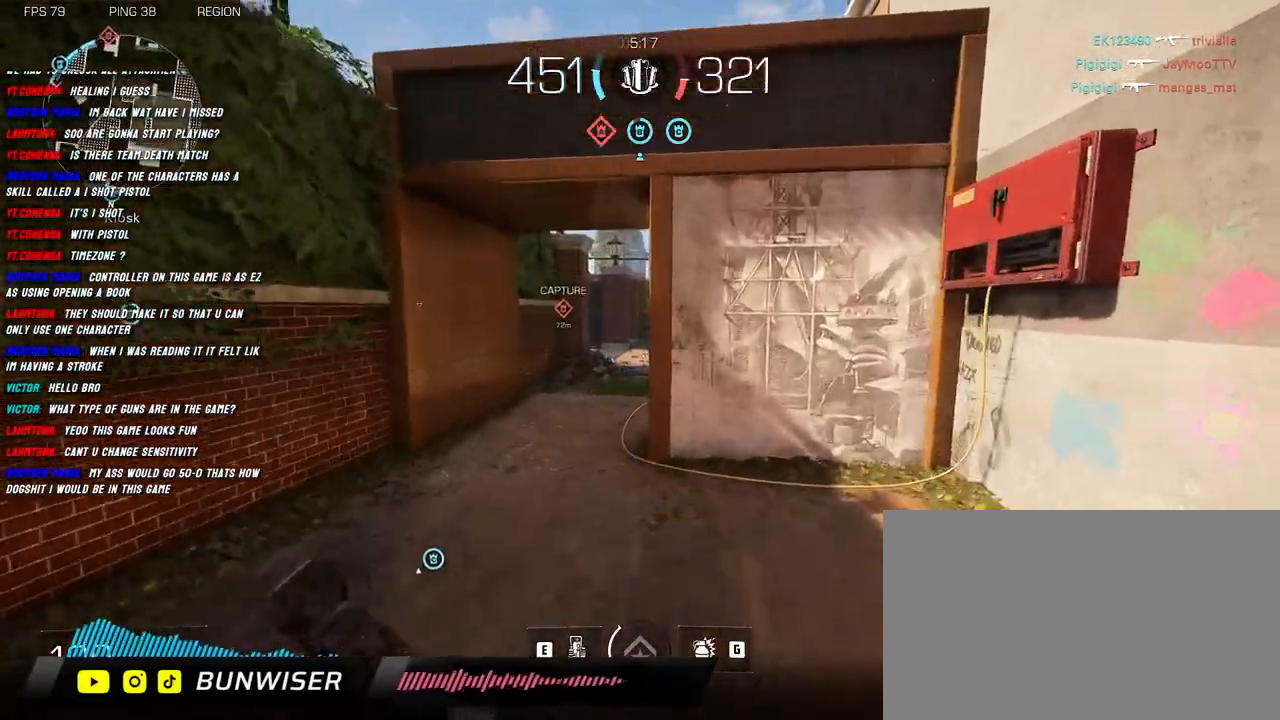
{"keys": ["shift", "w"], "mouse": [], "events": [[100, "mouse_right", "down"], [200, "a", "up"], [416, "mouse_right", "up"]]}
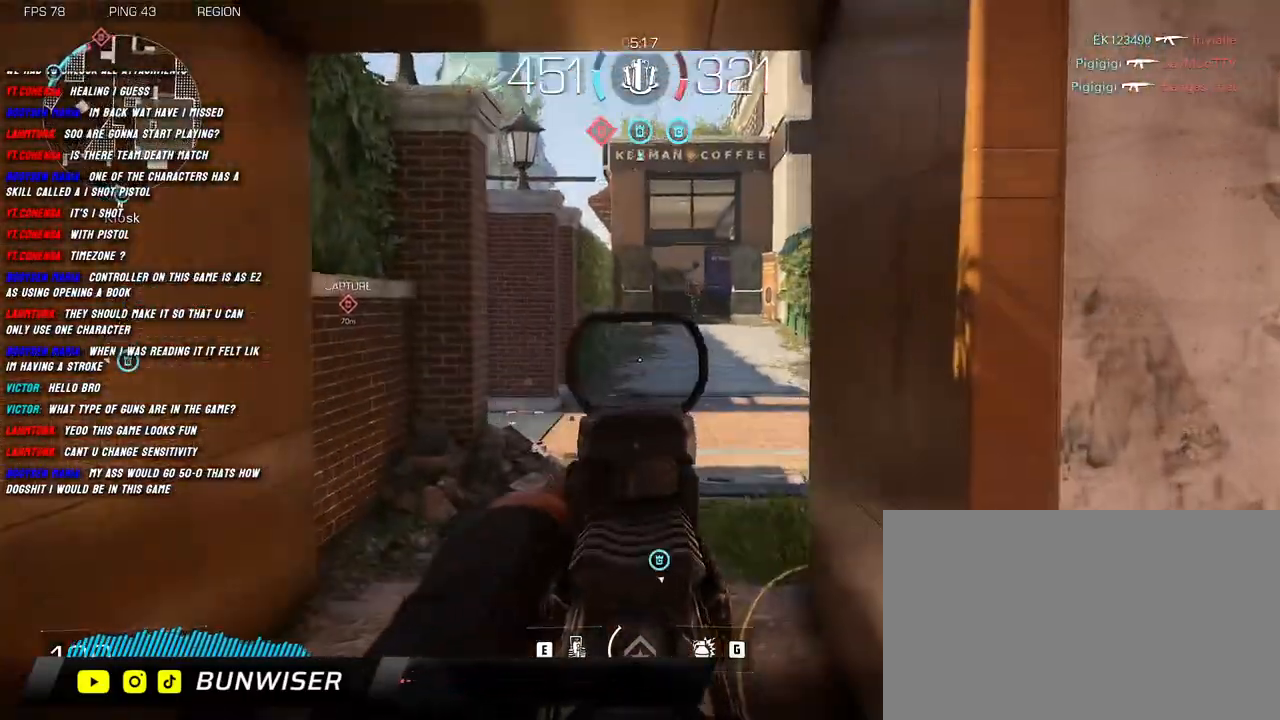
{"keys": ["a"], "mouse": ["right"], "events": [[216, "a", "down"], [250, "mouse_right", "down"], [416, "w", "up"], [466, "shift", "up"]]}
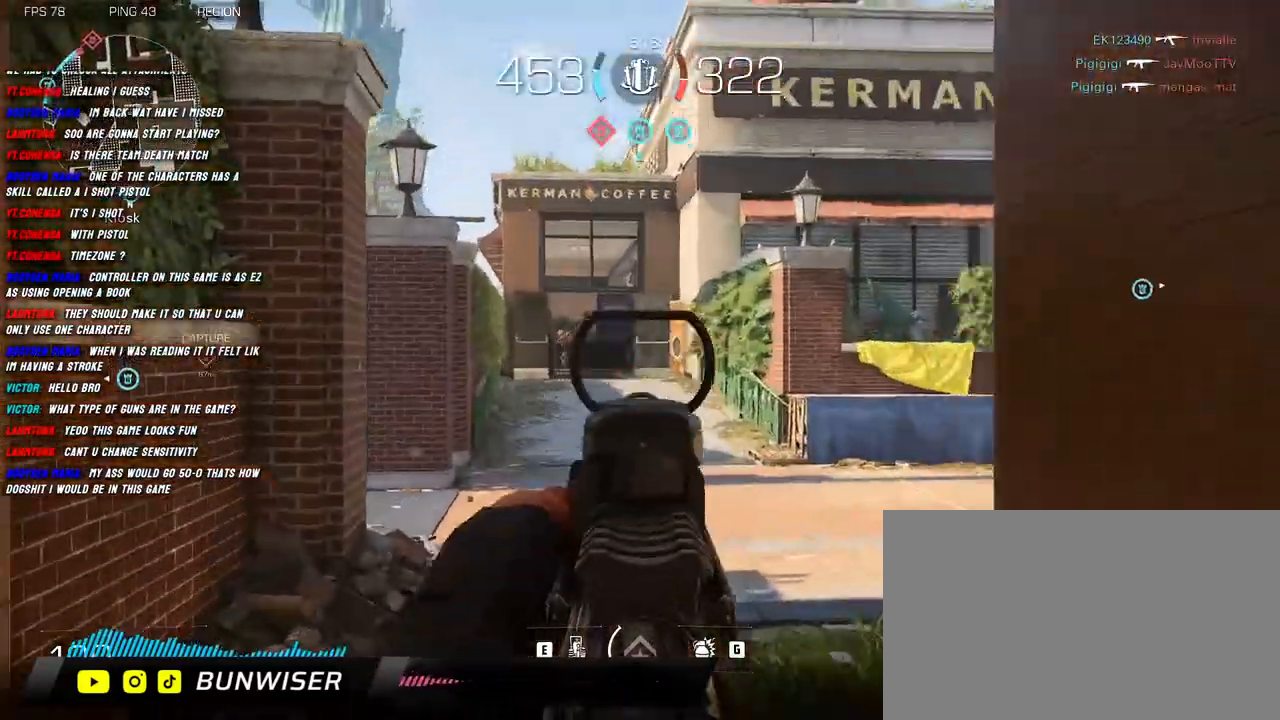
{"keys": ["s"], "mouse": ["left", "right"], "events": [[50, "s", "down"], [83, "a", "up"], [200, "mouse_left", "down"]]}
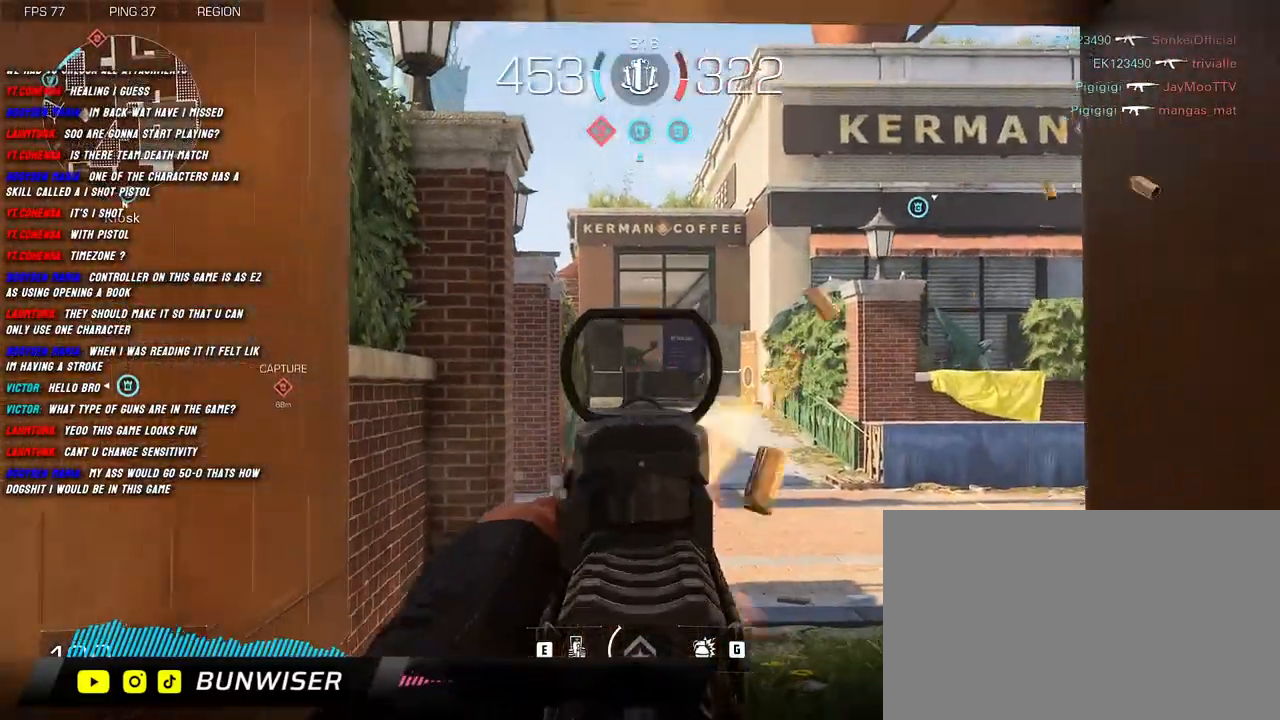
{"keys": [], "mouse": ["left", "right"], "events": [[83, "d", "down"], [116, "s", "up"], [250, "d", "up"], [316, "a", "down"], [383, "d", "down"], [416, "a", "up"], [500, "d", "up"]]}
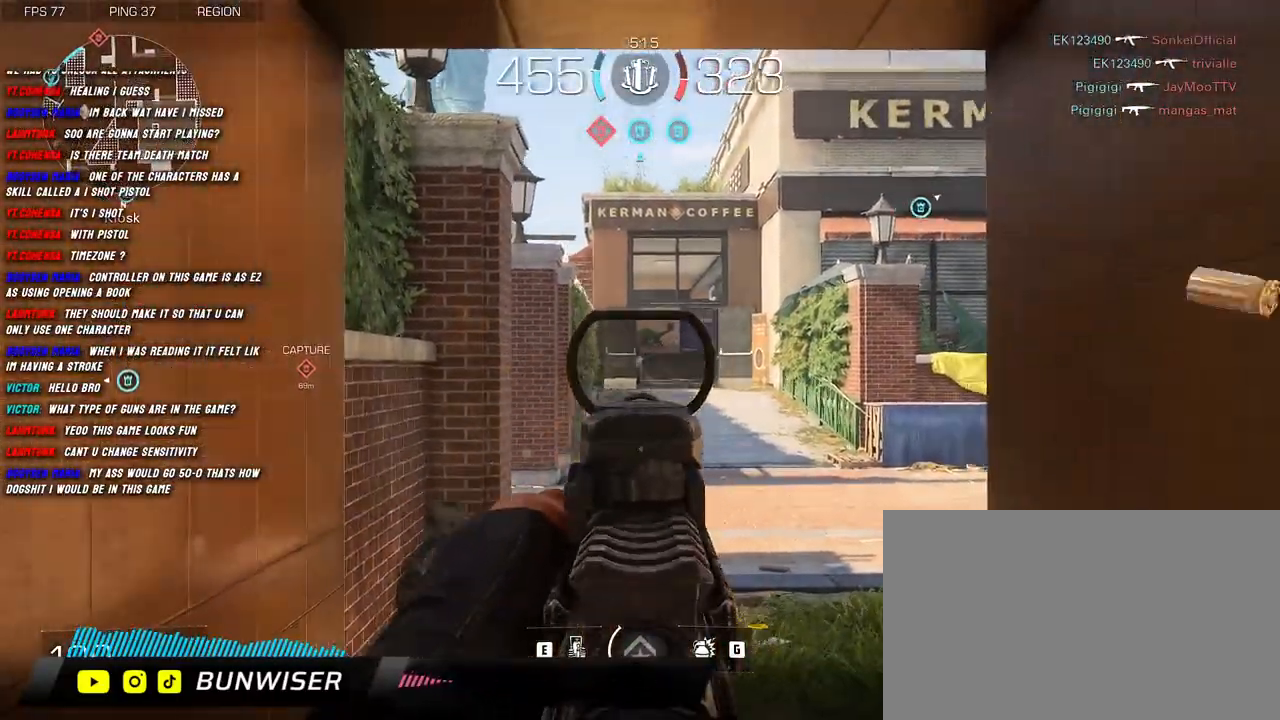
{"keys": ["s"], "mouse": ["left", "right"], "events": [[50, "a", "down"], [133, "a", "up"], [133, "d", "down"], [216, "d", "up"], [266, "a", "down"], [333, "a", "up"], [333, "d", "down"], [433, "d", "up"], [433, "s", "down"]]}
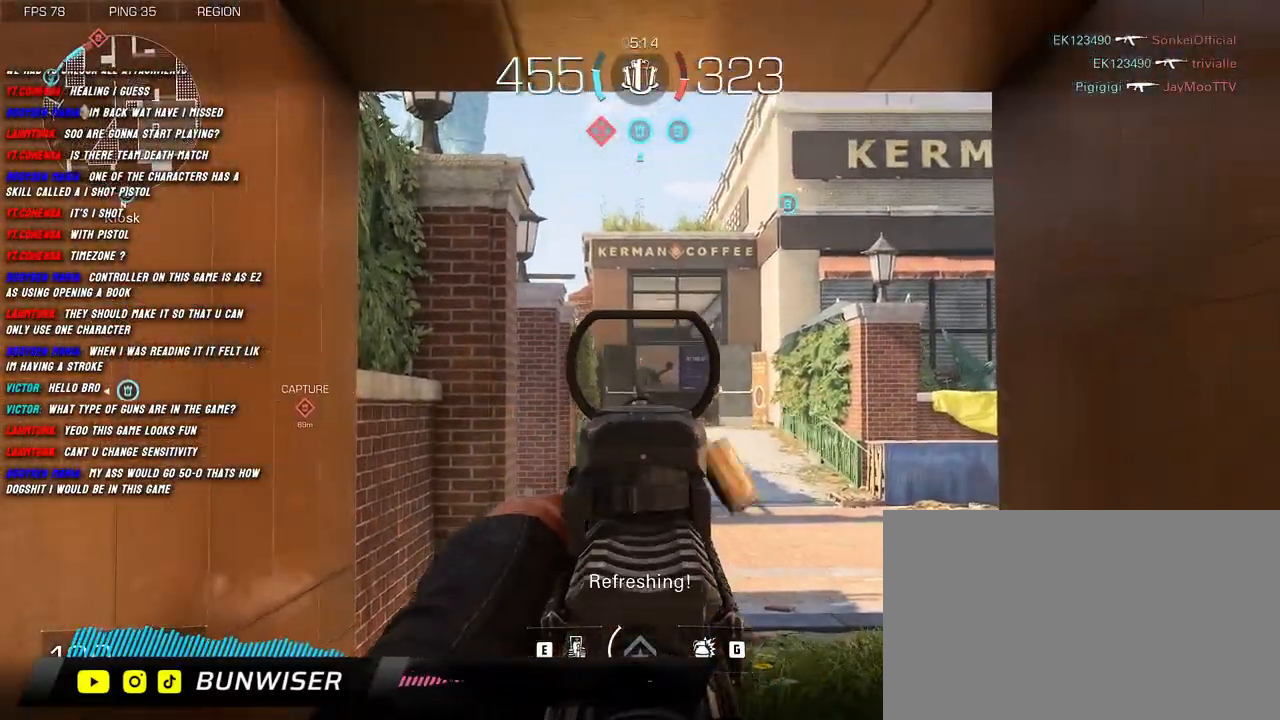
{"keys": ["shift", "w"], "mouse": [], "events": [[166, "d", "down"], [250, "s", "up"], [383, "d", "up"], [400, "w", "down"], [450, "mouse_right", "up"], [466, "mouse_left", "up"], [466, "shift", "down"]]}
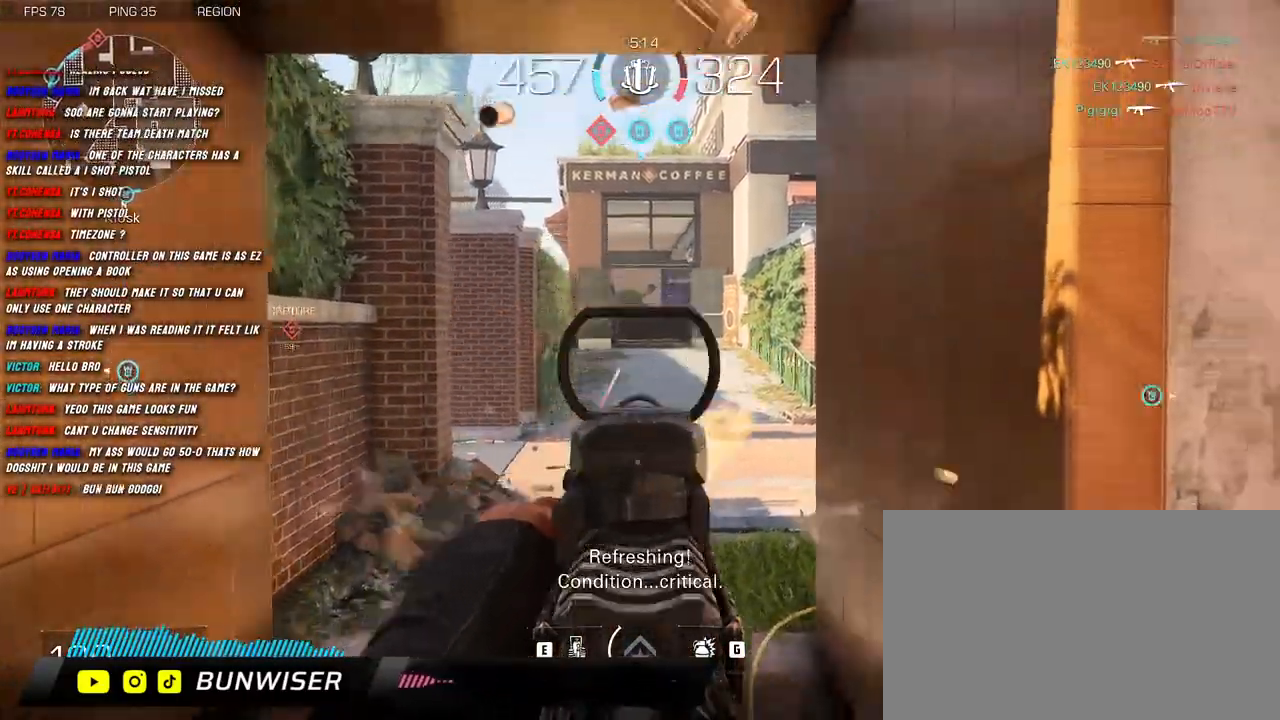
{"keys": ["d", "shift", "w"], "mouse": [], "events": [[33, "r", "down"], [150, "r", "up"], [416, "d", "down"]]}
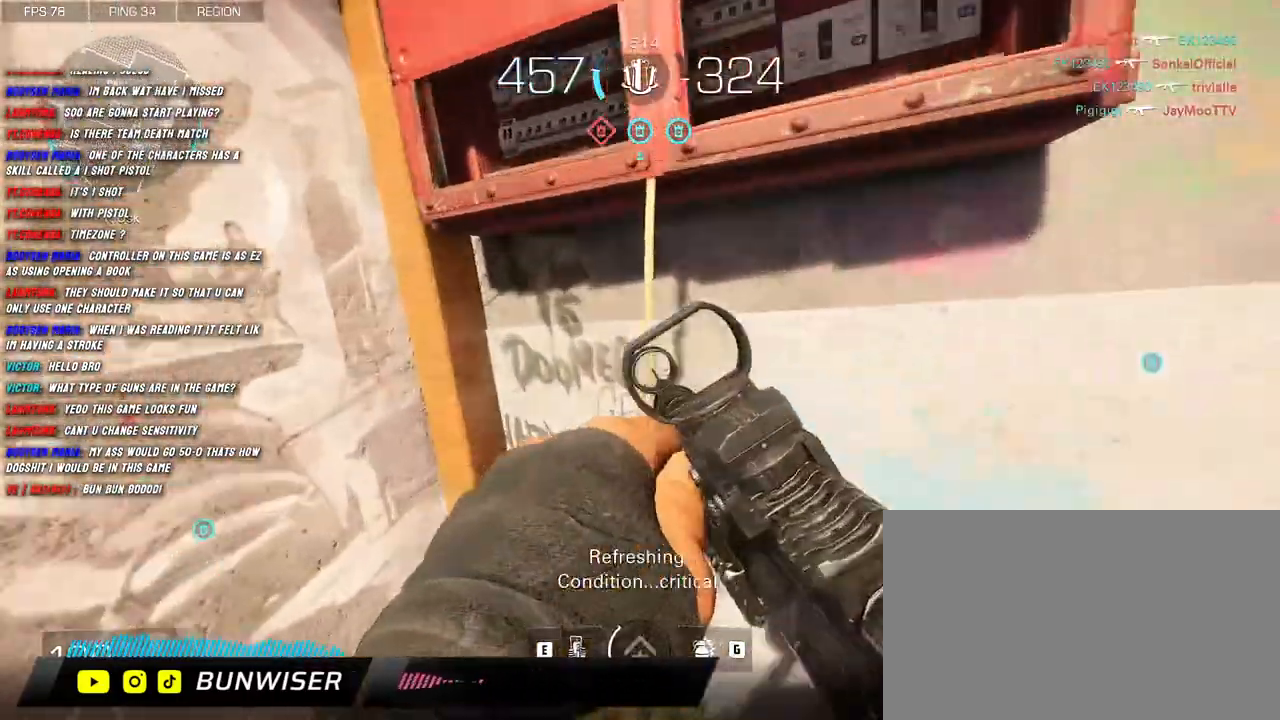
{"keys": ["d"], "mouse": [], "events": [[50, "shift", "up"], [50, "w", "up"], [166, "s", "down"], [250, "d", "up"], [266, "a", "down"], [433, "d", "down"], [466, "a", "up"], [483, "s", "up"]]}
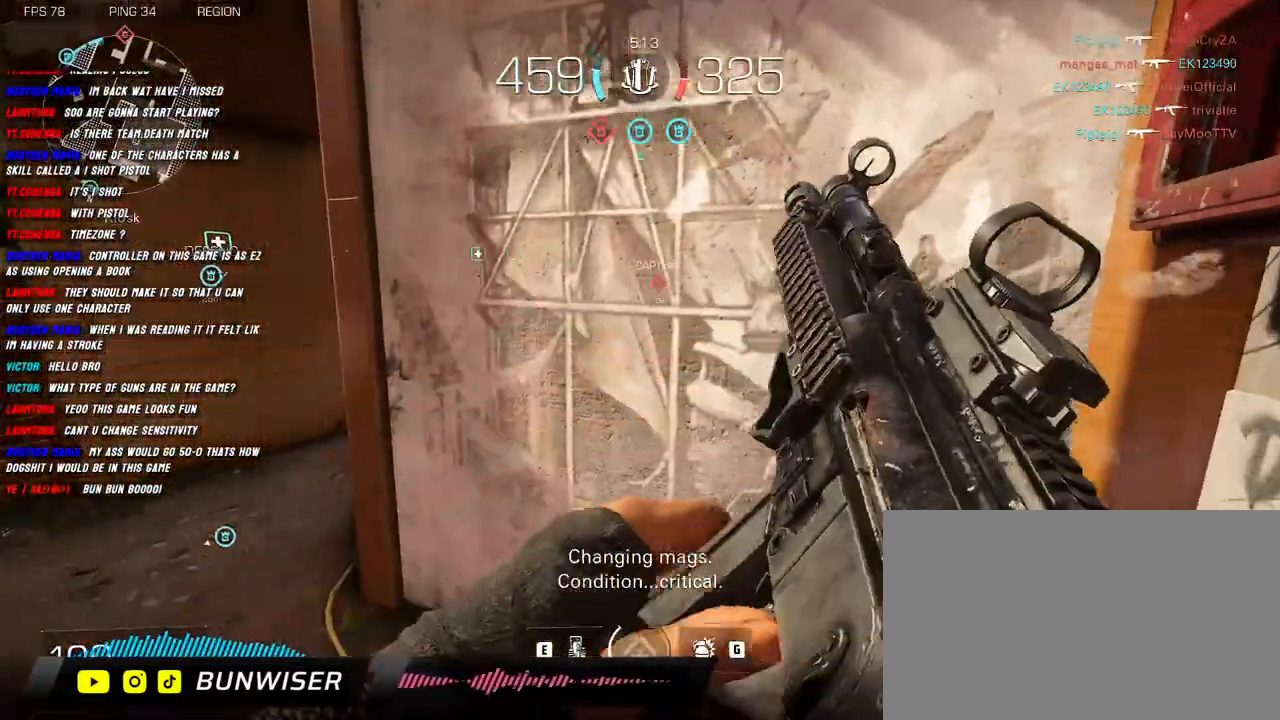
{"keys": ["d"], "mouse": [], "events": [[200, "a", "down"], [233, "d", "up"], [366, "d", "down"], [383, "a", "up"]]}
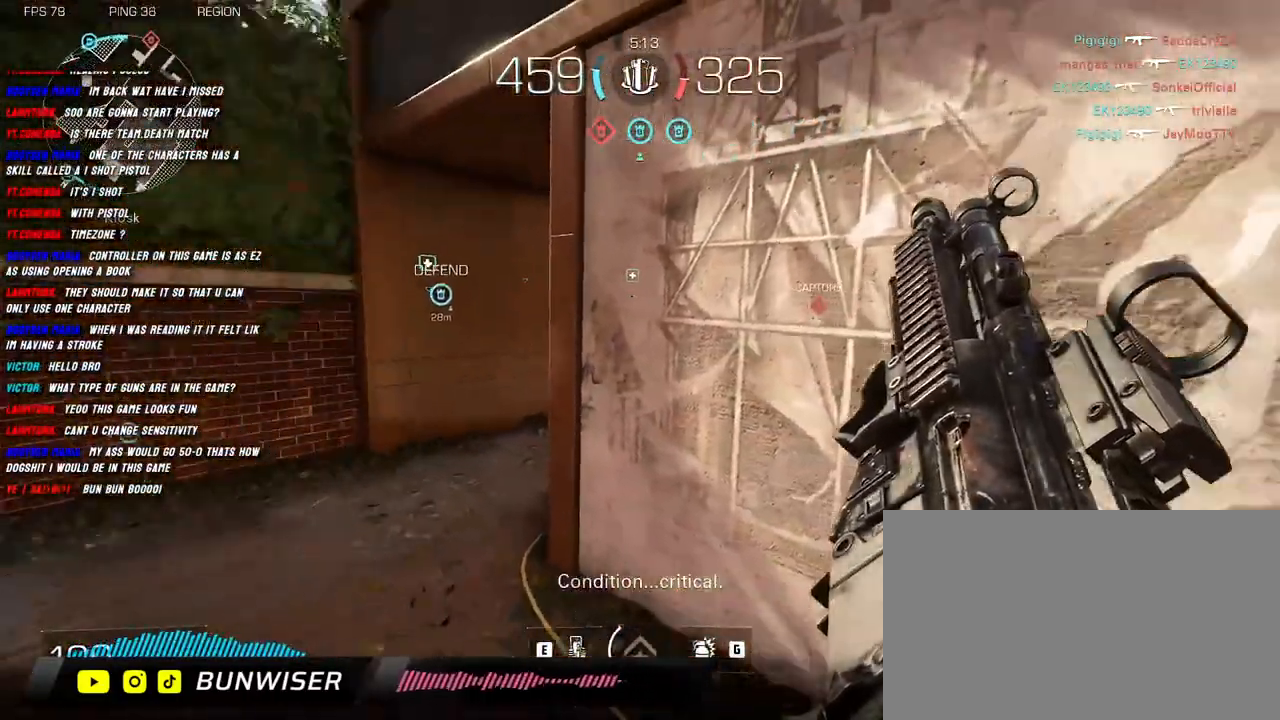
{"keys": ["a"], "mouse": [], "events": [[50, "a", "down"], [66, "d", "up"], [266, "d", "down"], [300, "a", "up"], [400, "a", "down"], [400, "d", "up"]]}
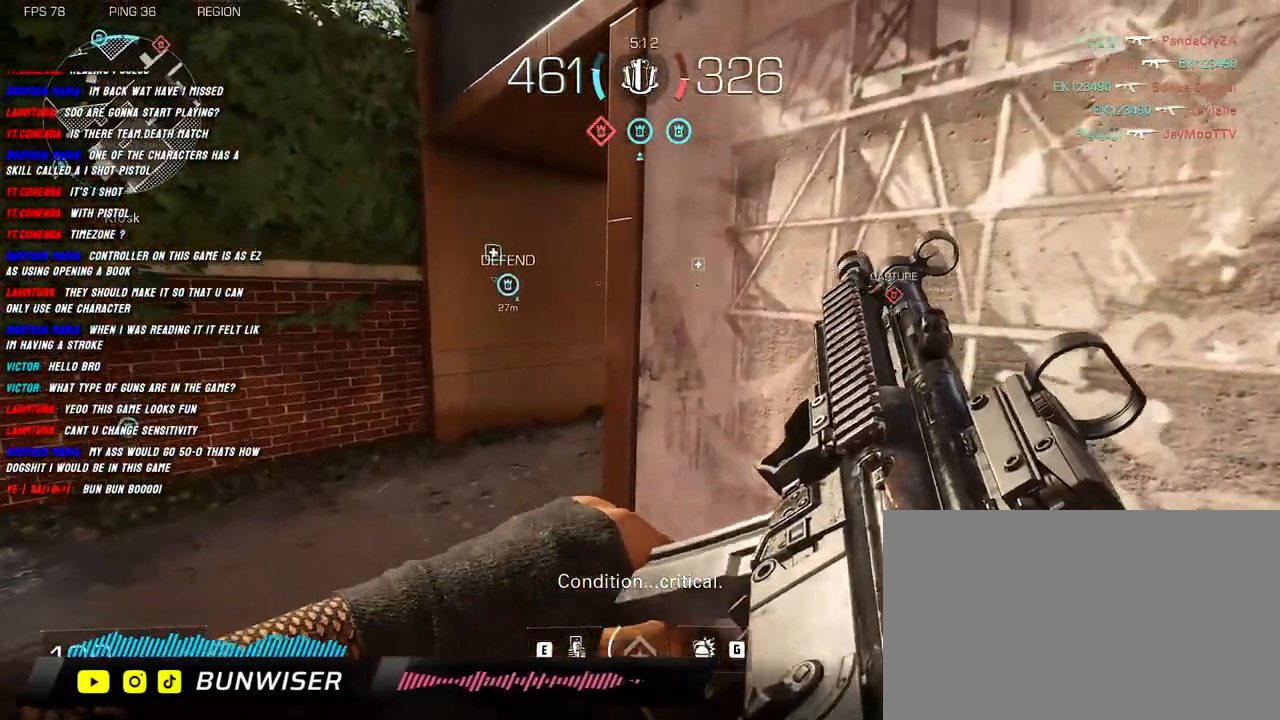
{"keys": ["a"], "mouse": [], "events": [[150, "a", "up"], [150, "d", "down"], [300, "a", "down"], [316, "d", "up"]]}
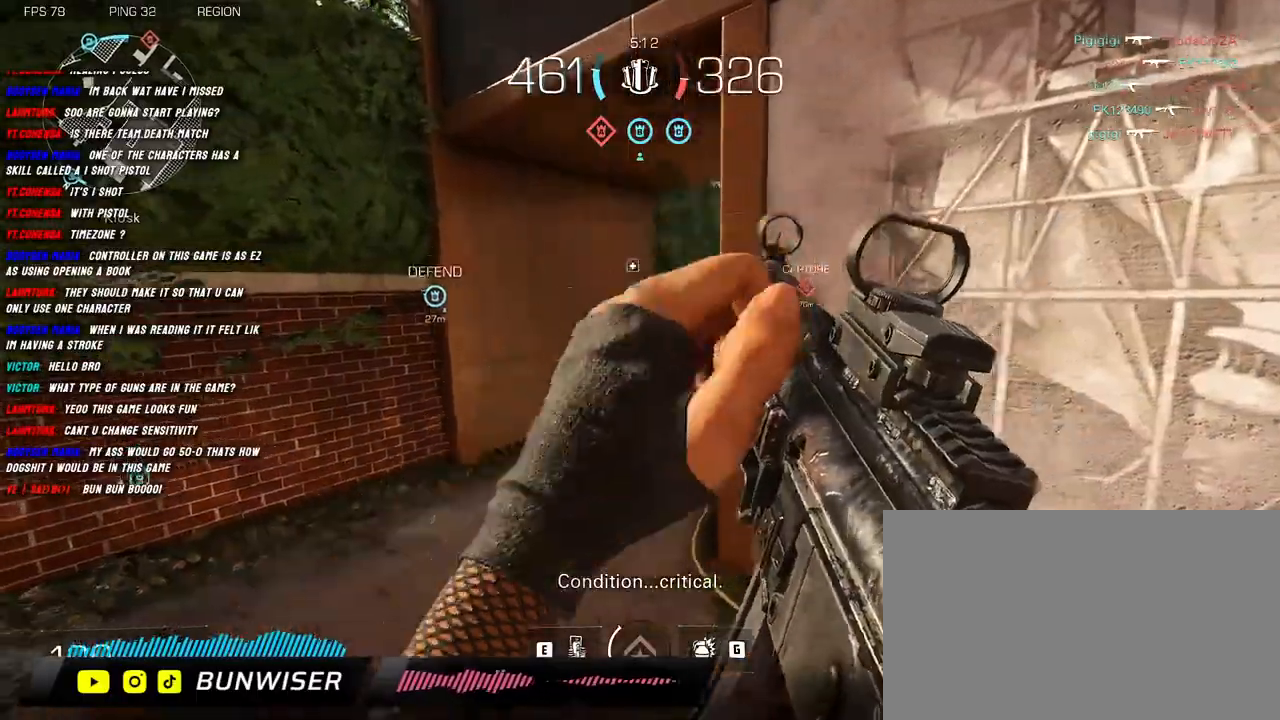
{"keys": ["d"], "mouse": [], "events": [[416, "d", "down"], [433, "a", "up"]]}
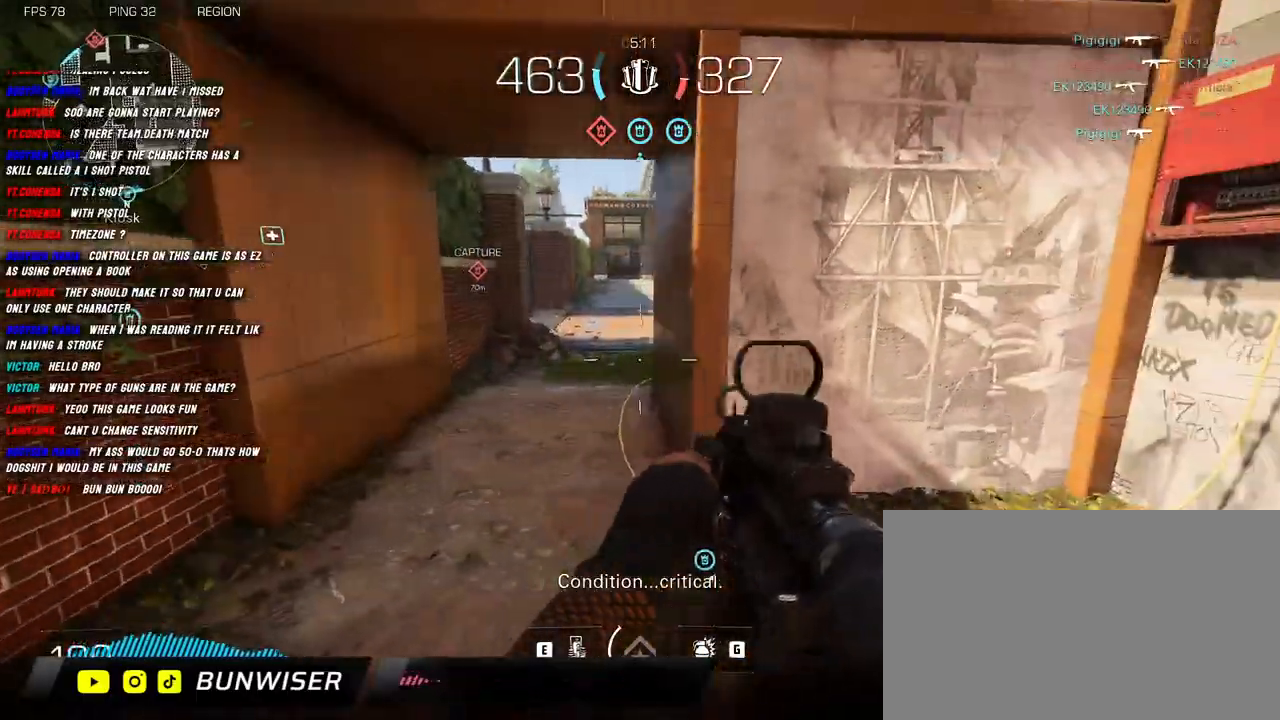
{"keys": ["a", "shift", "w"], "mouse": [], "events": [[150, "a", "down"], [150, "d", "up"], [433, "w", "down"], [450, "shift", "down"]]}
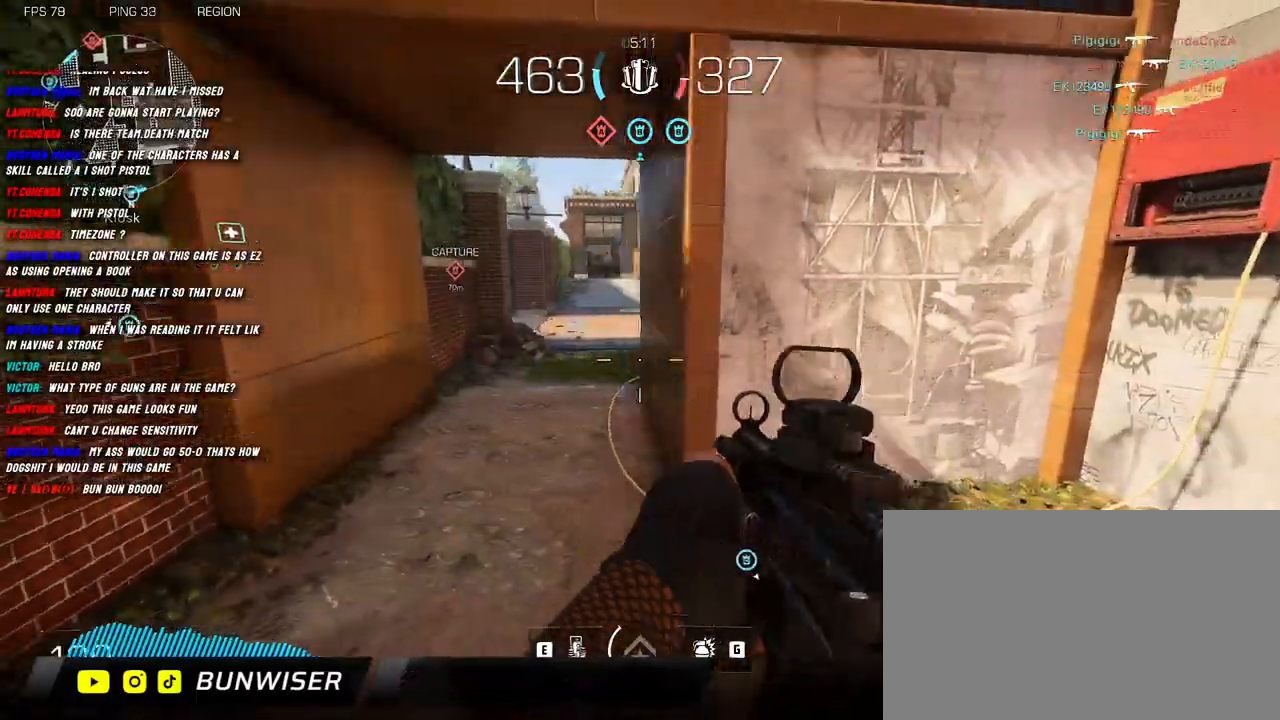
{"keys": ["shift", "w"], "mouse": [], "events": [[116, "a", "up"], [183, "shift", "up"], [300, "shift", "down"], [383, "shift", "up"], [500, "shift", "down"]]}
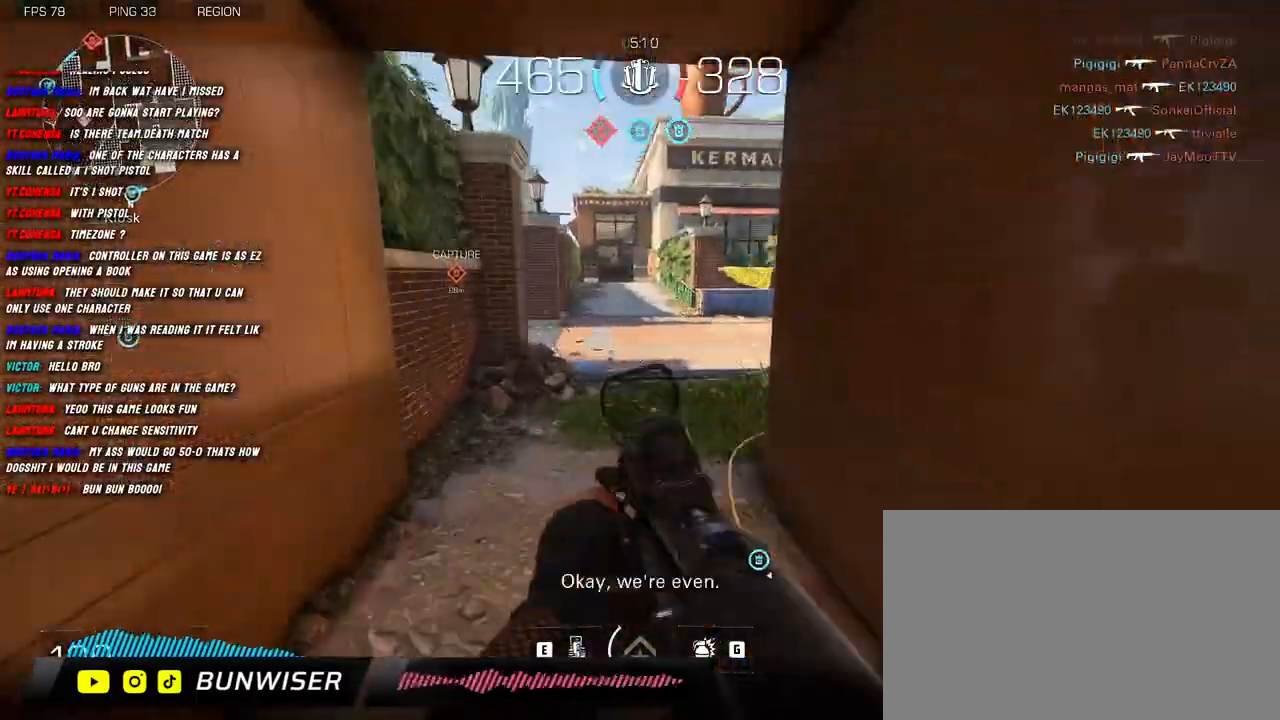
{"keys": ["a", "shift", "w"], "mouse": [], "events": [[66, "shift", "up"], [183, "shift", "down"], [366, "a", "down"]]}
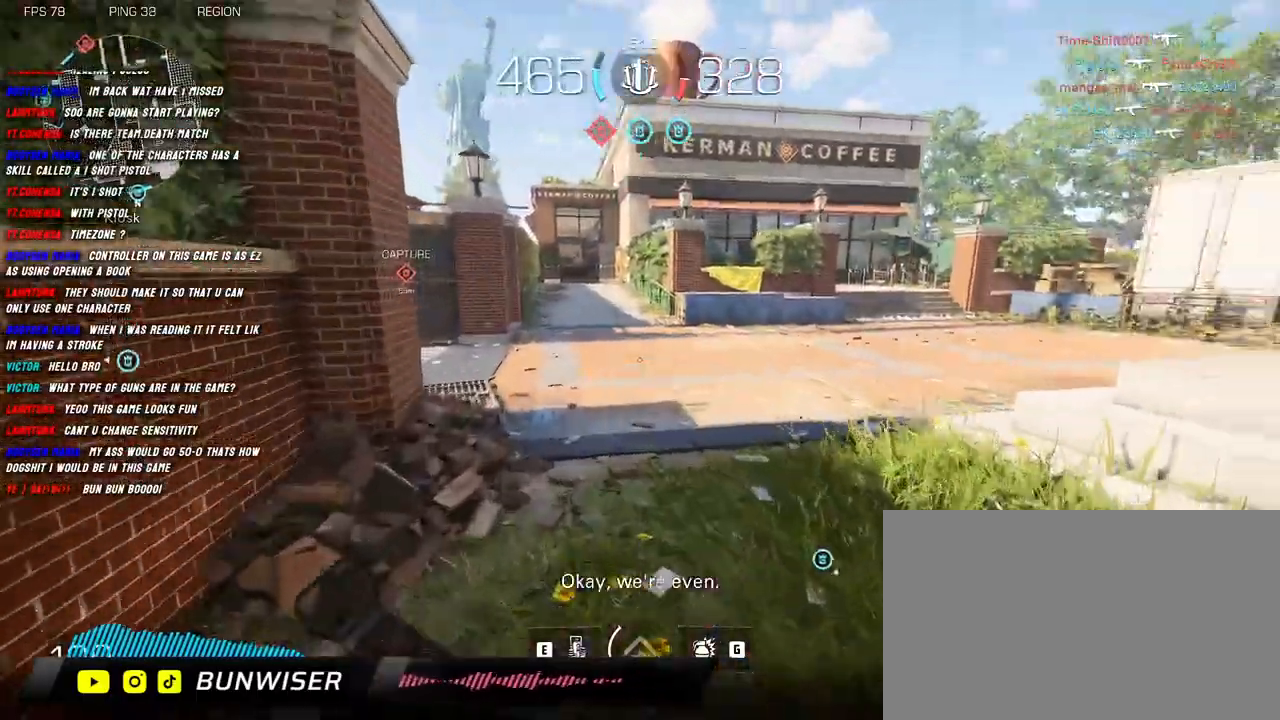
{"keys": ["a", "shift", "w"], "mouse": [], "events": []}
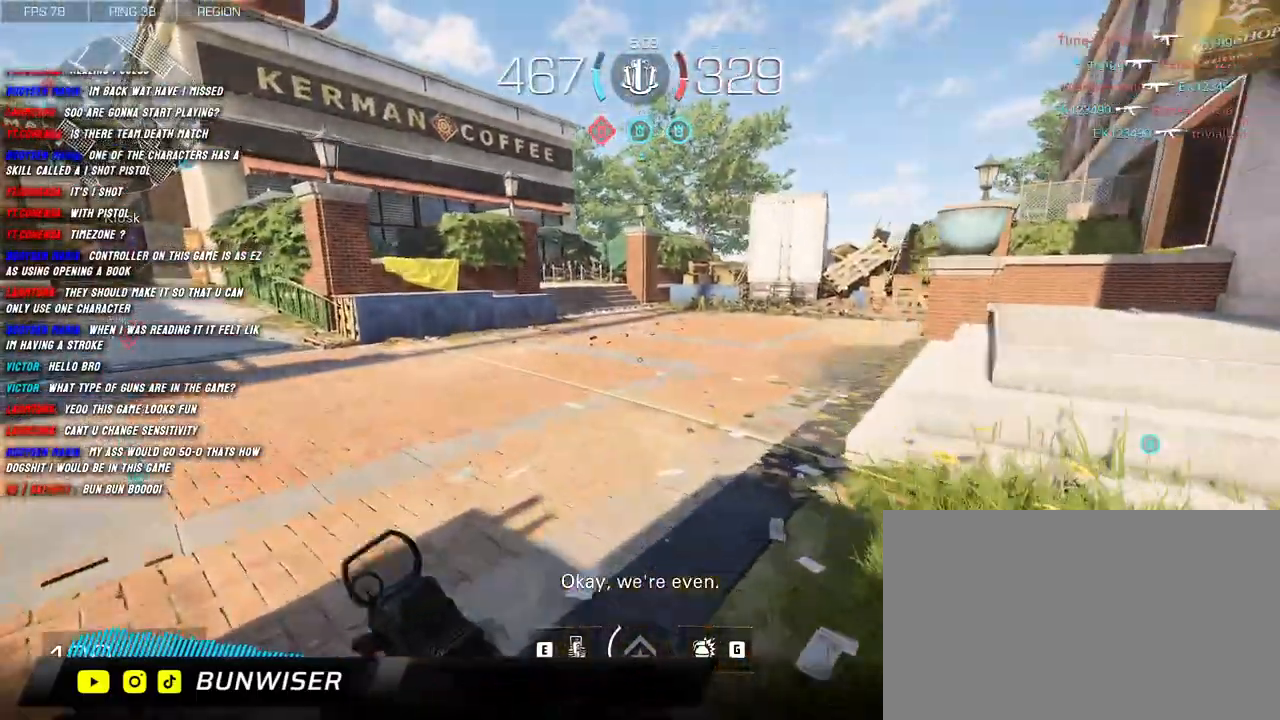
{"keys": ["d", "shift", "w"], "mouse": [], "events": [[16, "a", "up"], [333, "d", "down"]]}
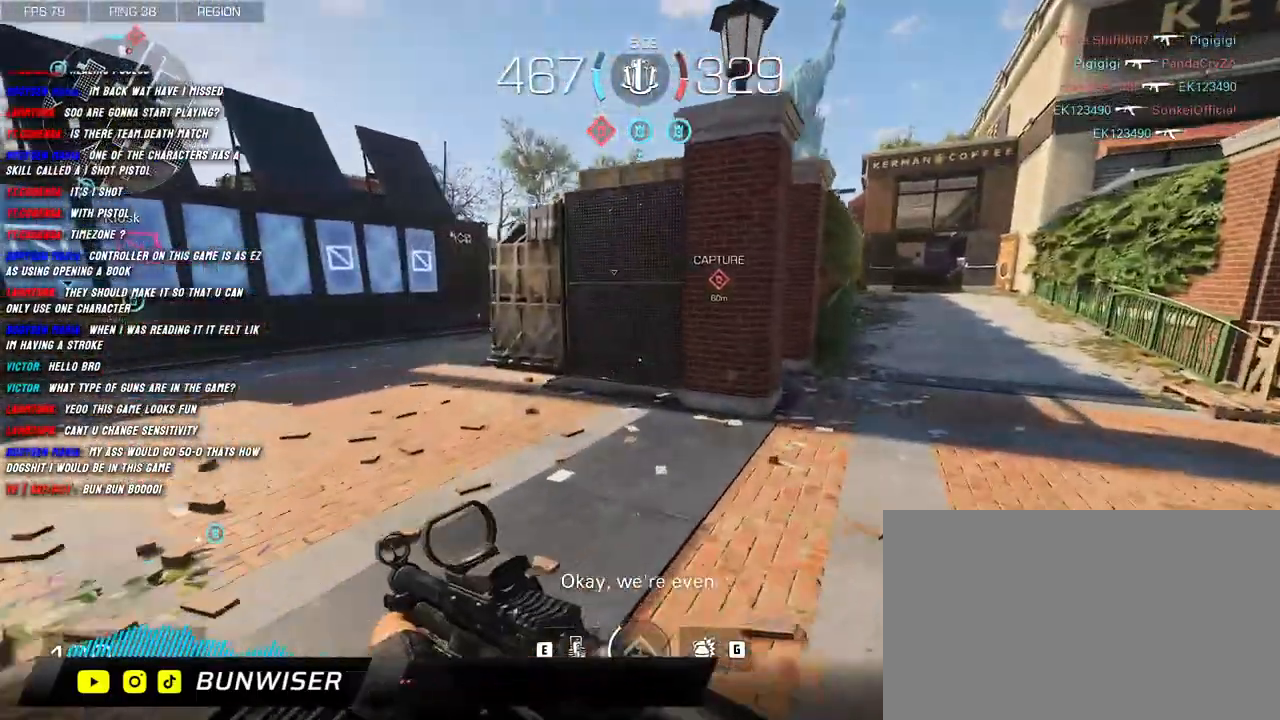
{"keys": ["shift", "w"], "mouse": [], "events": [[483, "d", "up"]]}
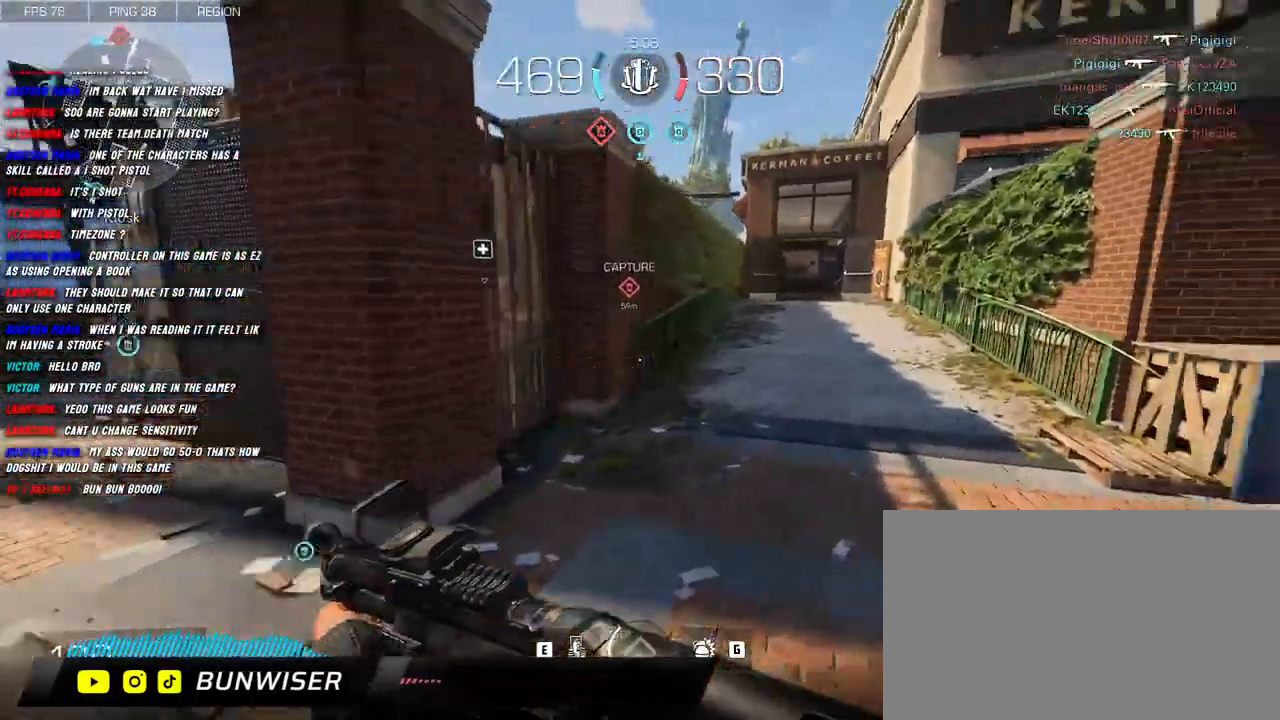
{"keys": ["shift", "w"], "mouse": [], "events": []}
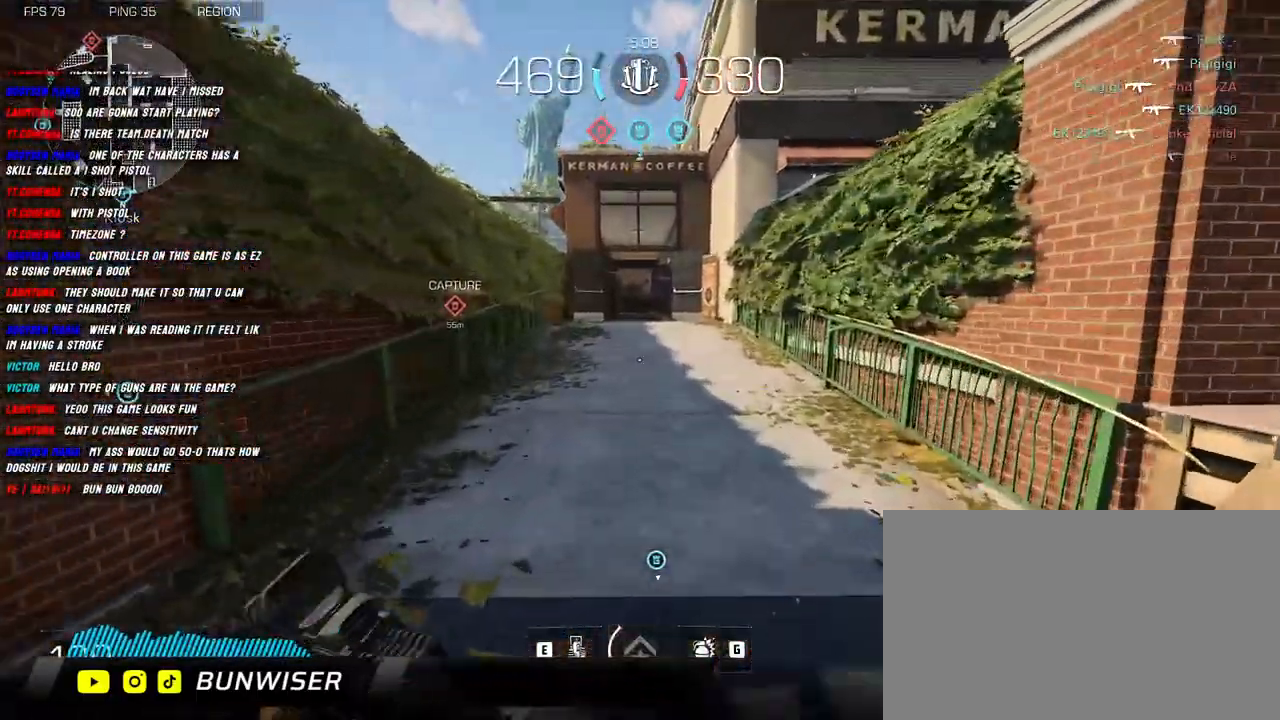
{"keys": ["shift", "w"], "mouse": [], "events": []}
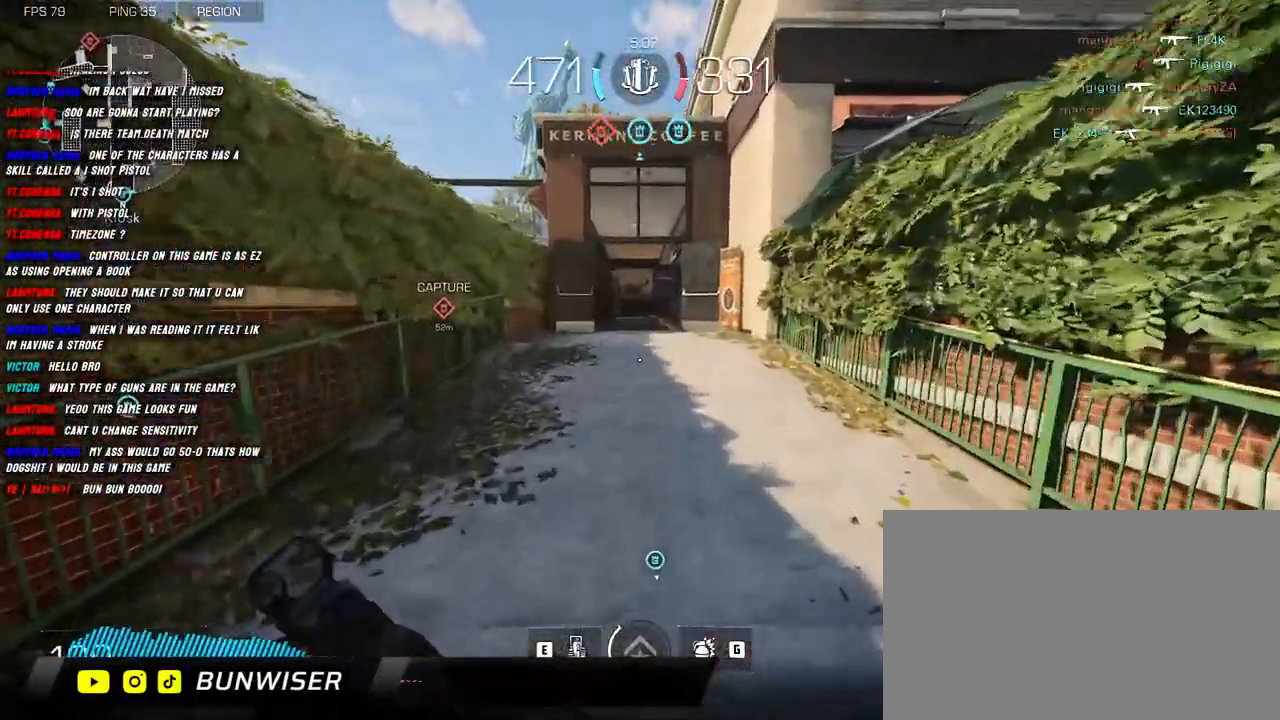
{"keys": ["shift", "w"], "mouse": [], "events": []}
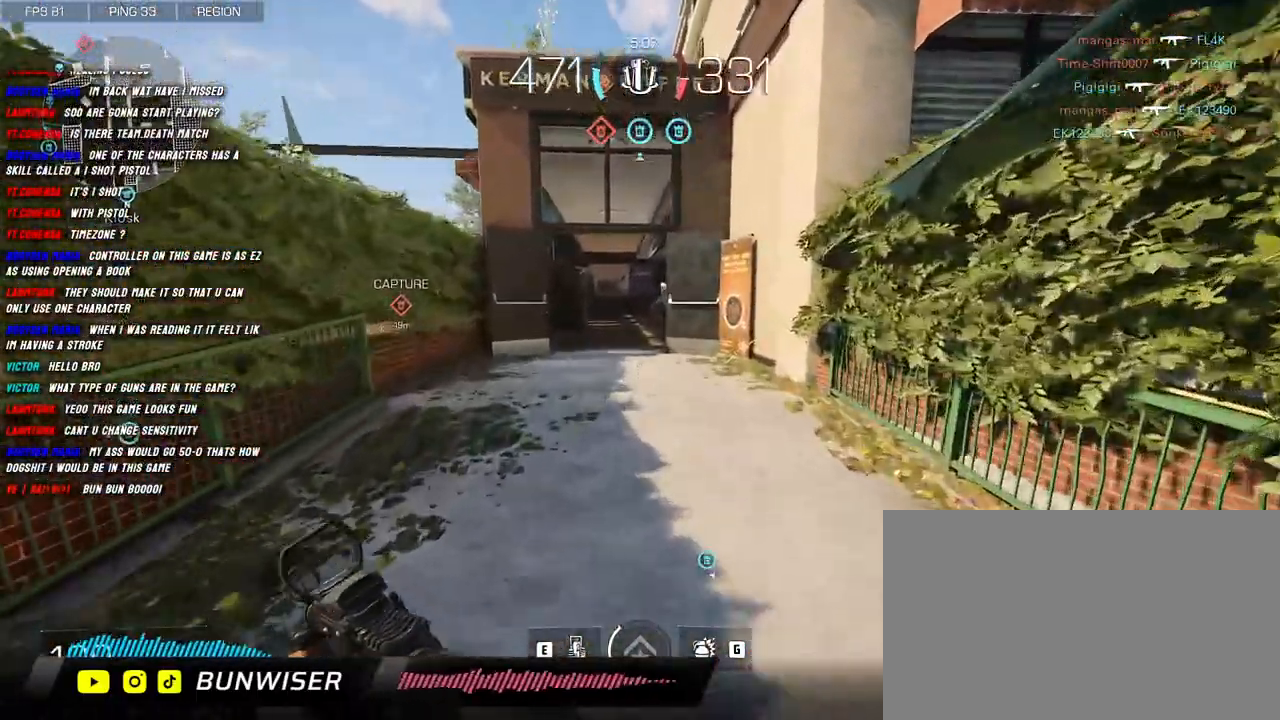
{"keys": ["shift", "w"], "mouse": ["right"], "events": [[133, "mouse_right", "down"]]}
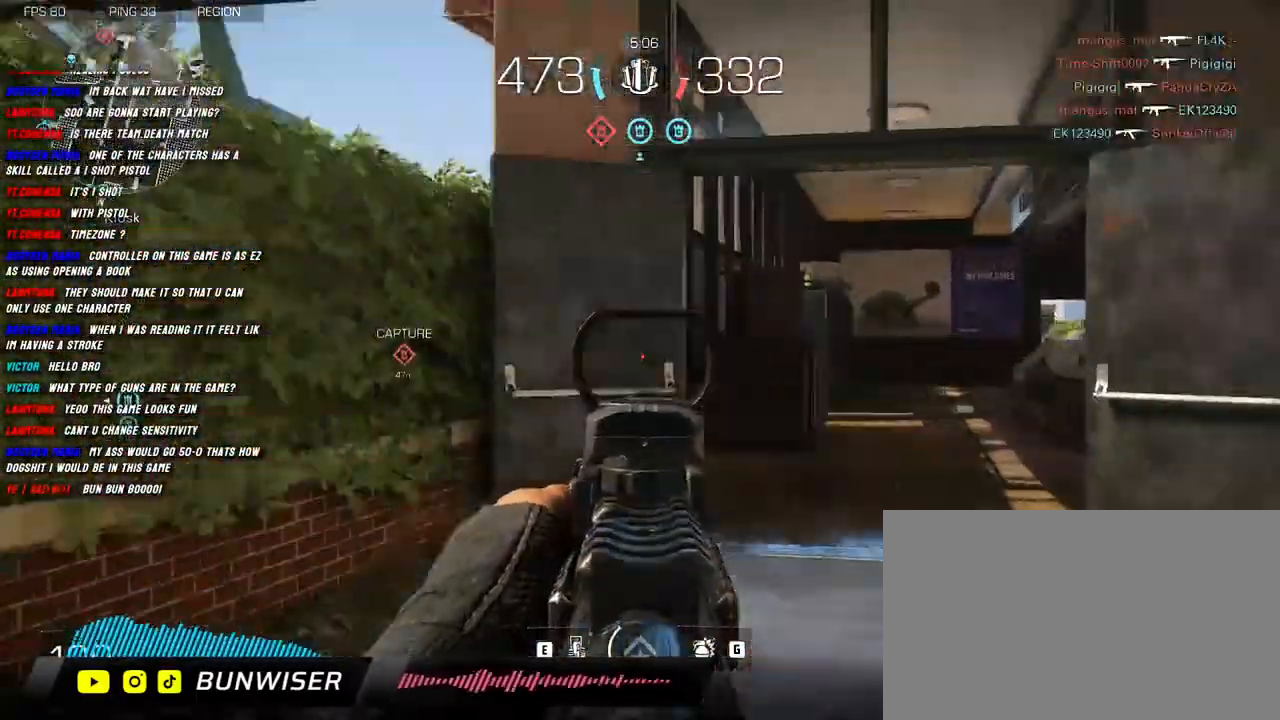
{"keys": ["shift", "w"], "mouse": ["right"], "events": []}
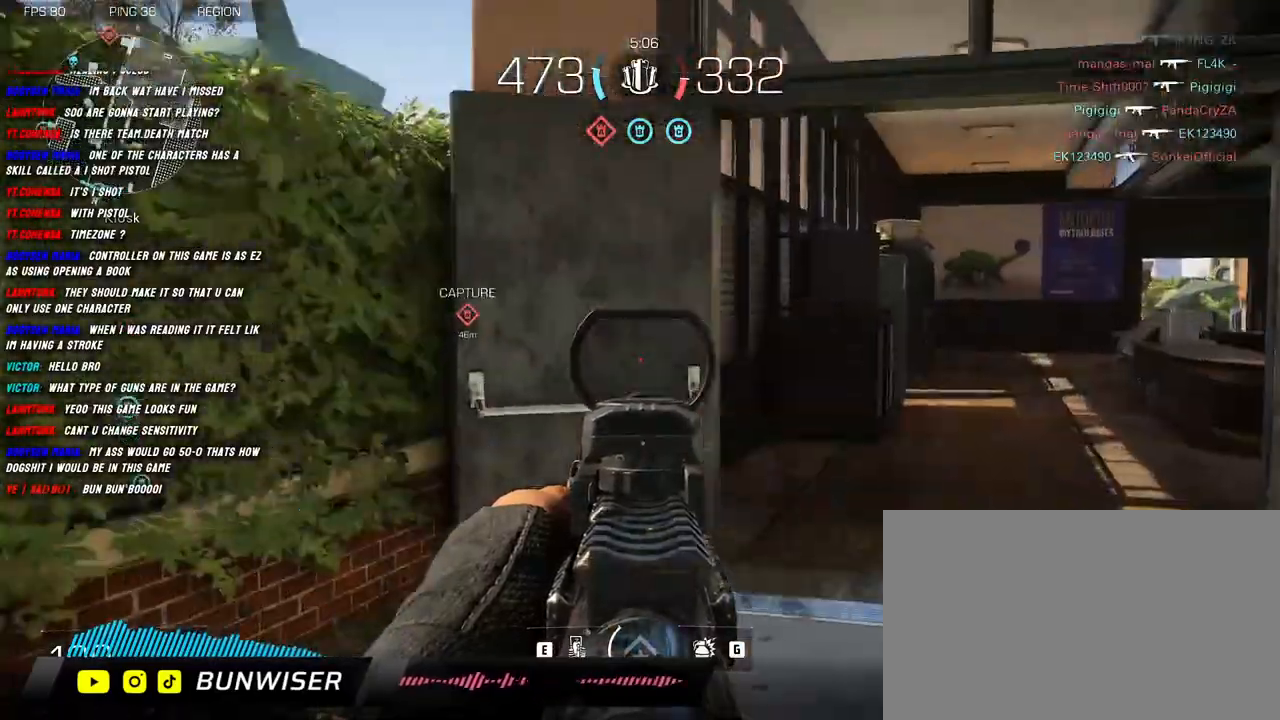
{"keys": ["shift", "w"], "mouse": ["right"], "events": []}